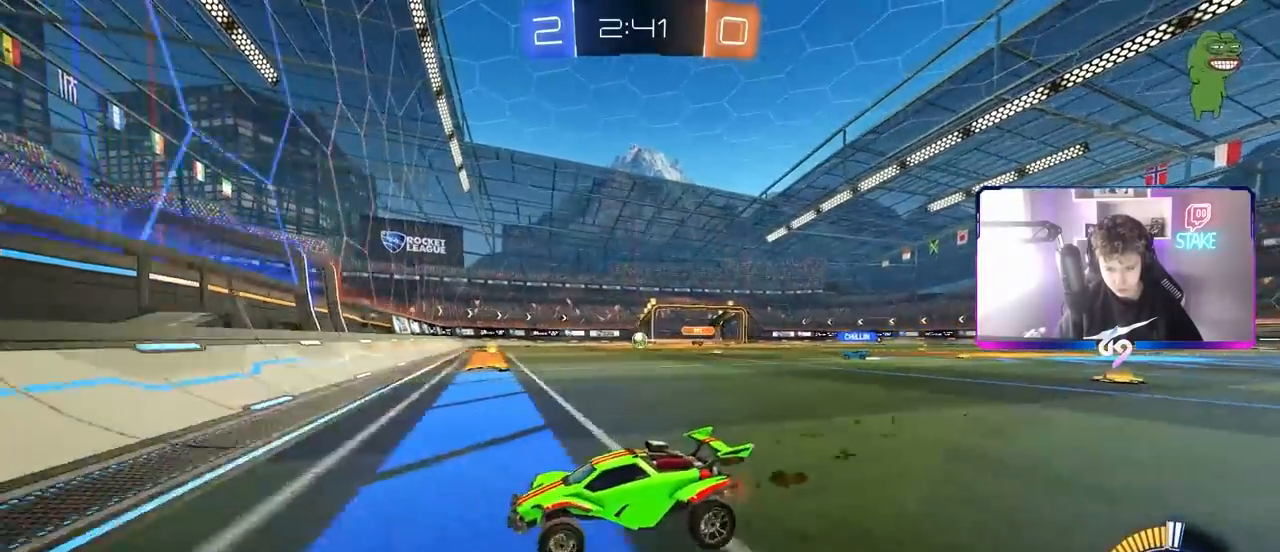
Gameplay with keyboard and mouse; each line is a JSON object with the keys and mouse buttons held at the frame after it. "events" lists presses ("down") and releases ("up") of "1", "2", "3", "4", "5", "a", "alt", "c", "caps_lock", "ctrl", "d", "e", "f", "g", "q", "r", "s", "shift", "space", "t", "tab", "v", "w", "x", "z", "mouse_left", "mouse_wheel" and "mouse_right" between this image and that frame as [ms after this image, input, new state], when the widget could be followed in between. "mouse_left", "mouse_wheel", "mouse_right" = the "left", "wheel", "right" buttons of the "mouse" list. No other keys are recorded. "wheel" means that the mouse wheel is clicked or scrolled. "mouse_move" is the direction in which the mouse moves at that frame (one of eight, or "still"), when it could be read.
{"keys": ["d", "w"], "mouse": [], "mouse_move": "still", "events": [[83, "shift", "up"], [350, "shift", "down"], [450, "shift", "up"]]}
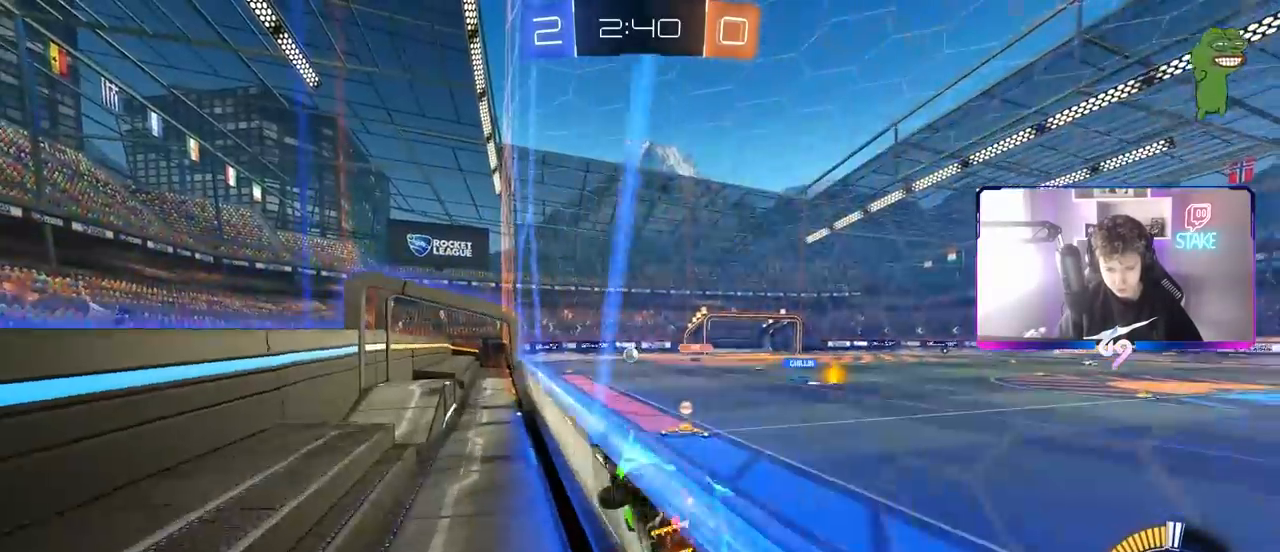
{"keys": ["a", "s", "shift"], "mouse": ["right"], "mouse_move": "still", "events": [[150, "w", "up"], [183, "s", "down"], [233, "a", "down"], [233, "d", "up"], [283, "mouse_right", "down"], [383, "shift", "down"]]}
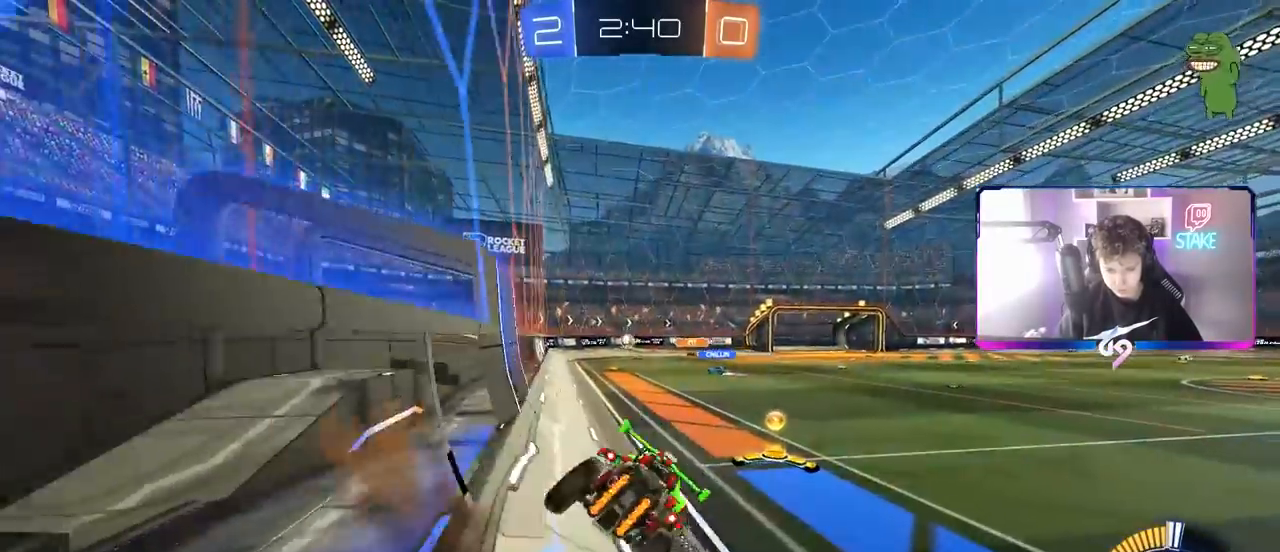
{"keys": ["d", "w"], "mouse": [], "mouse_move": "still", "events": [[17, "mouse_right", "up"], [67, "s", "up"], [167, "shift", "up"], [217, "a", "up"], [217, "d", "down"], [217, "w", "down"], [333, "mouse_right", "down"], [483, "mouse_right", "up"]]}
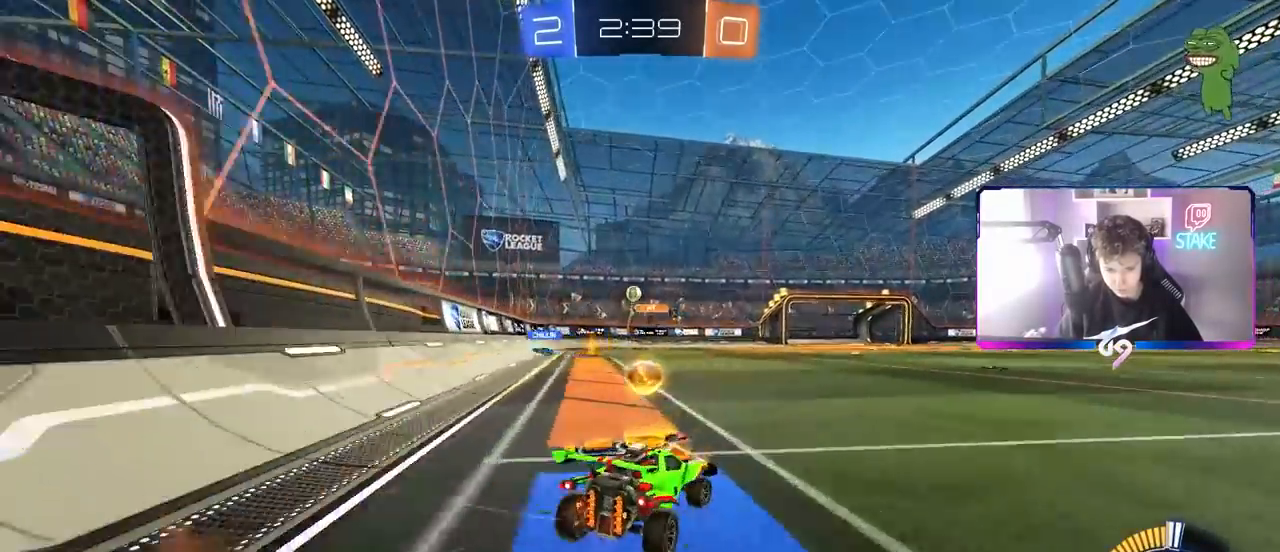
{"keys": ["d"], "mouse": [], "mouse_move": "still", "events": [[183, "w", "up"], [317, "s", "down"], [450, "s", "up"]]}
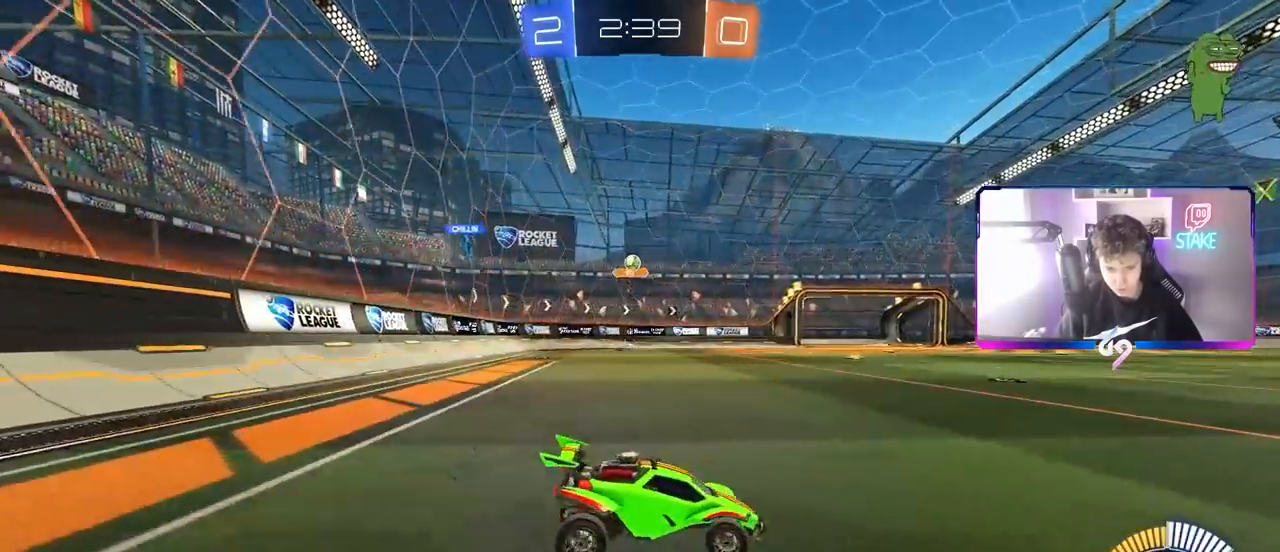
{"keys": ["a", "w"], "mouse": [], "mouse_move": "still", "events": [[133, "w", "down"], [233, "d", "up"], [433, "a", "down"]]}
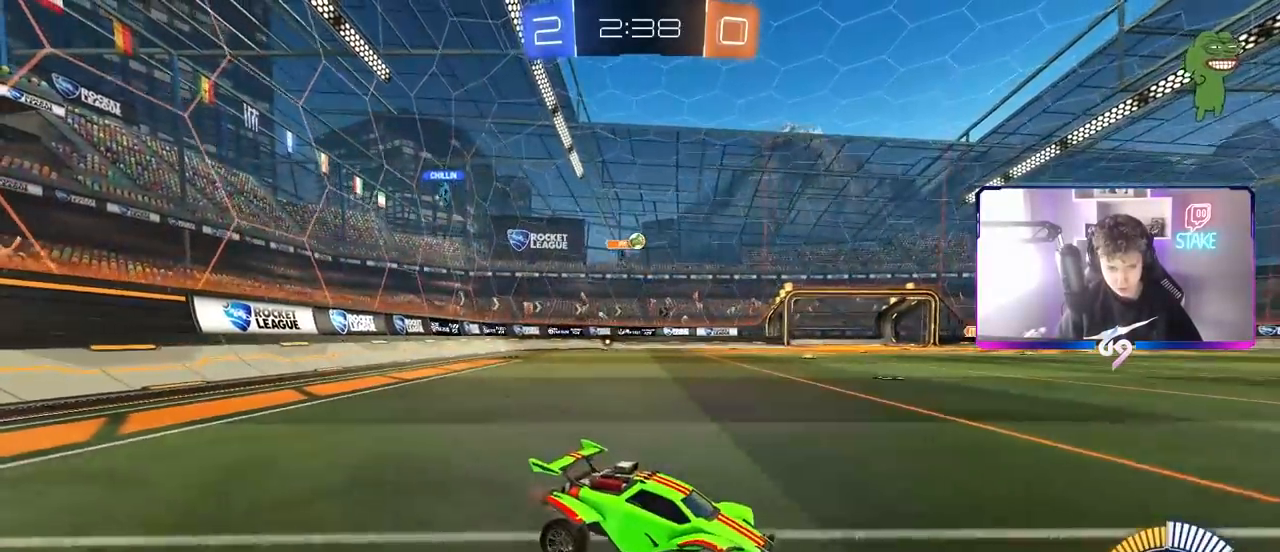
{"keys": ["w"], "mouse": [], "mouse_move": "still", "events": [[17, "w", "up"], [250, "a", "up"], [350, "w", "down"]]}
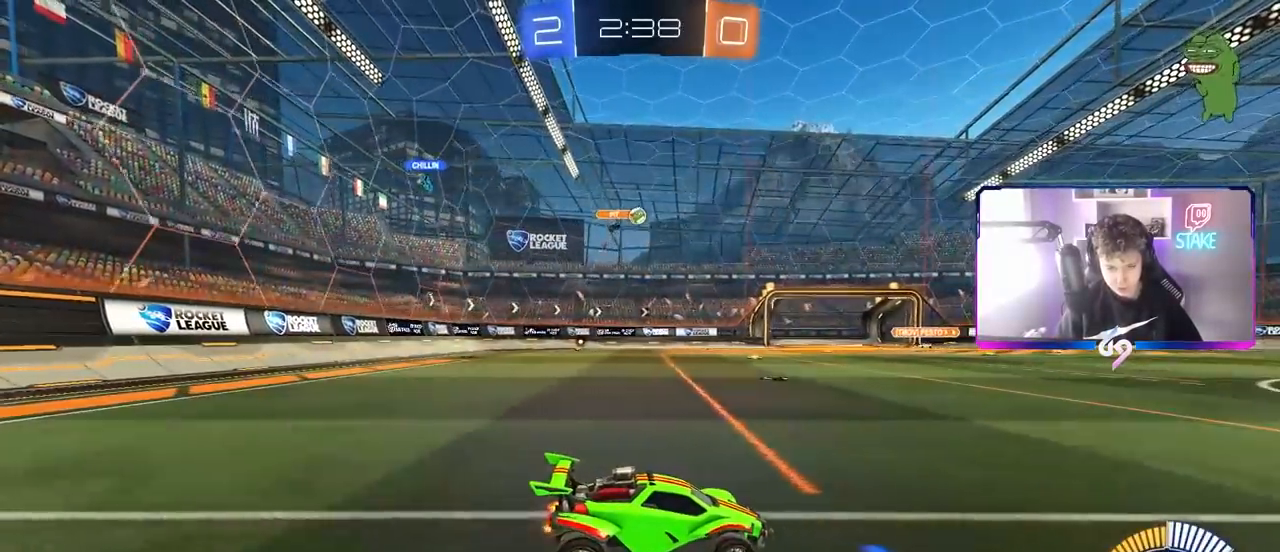
{"keys": ["w"], "mouse": ["left"], "mouse_move": "still", "events": [[33, "mouse_left", "down"], [167, "a", "down"], [317, "a", "up"]]}
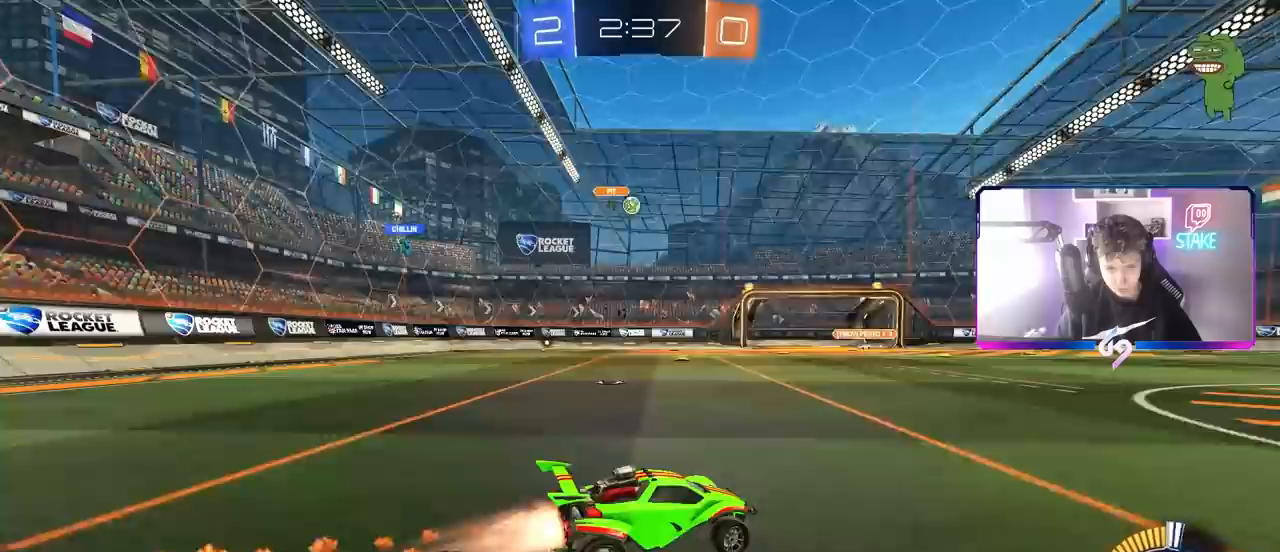
{"keys": ["w"], "mouse": [], "mouse_move": "still", "events": [[67, "mouse_left", "up"]]}
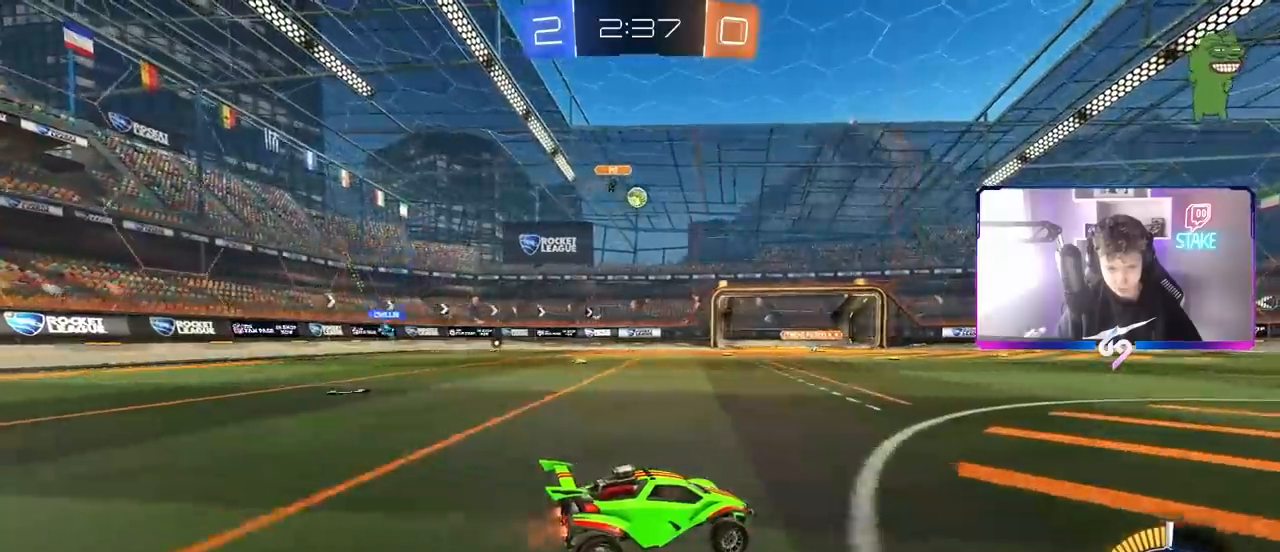
{"keys": ["a", "w"], "mouse": [], "mouse_move": "still", "events": [[33, "d", "down"], [133, "d", "up"], [167, "a", "down"], [217, "a", "up"], [500, "a", "down"]]}
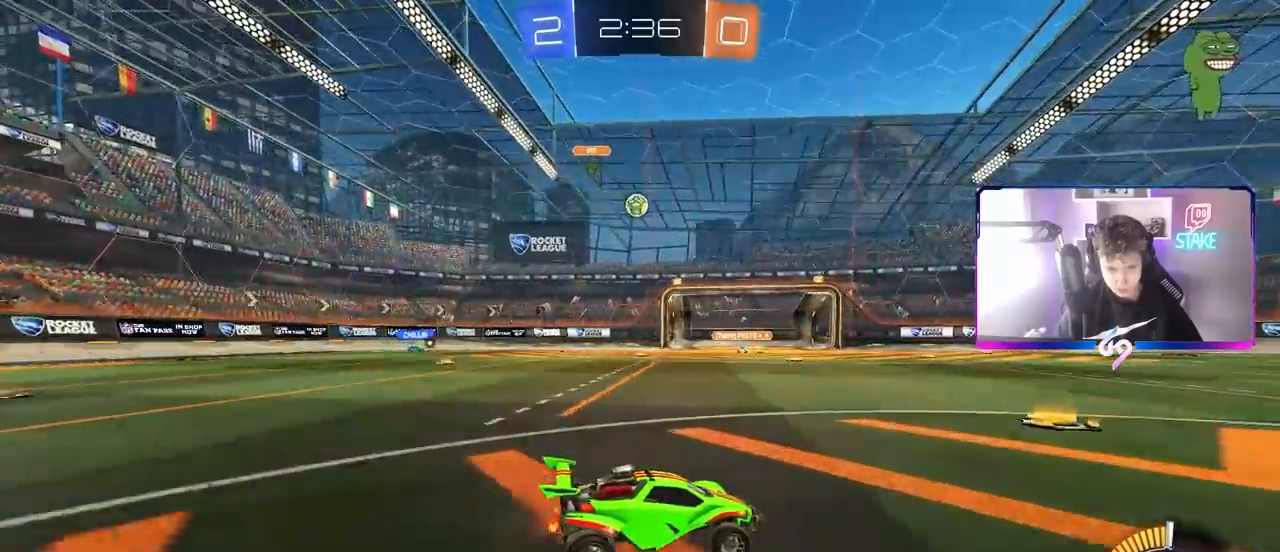
{"keys": ["d", "w"], "mouse": [], "mouse_move": "still", "events": [[200, "a", "up"], [283, "d", "down"], [383, "shift", "down"], [467, "shift", "up"]]}
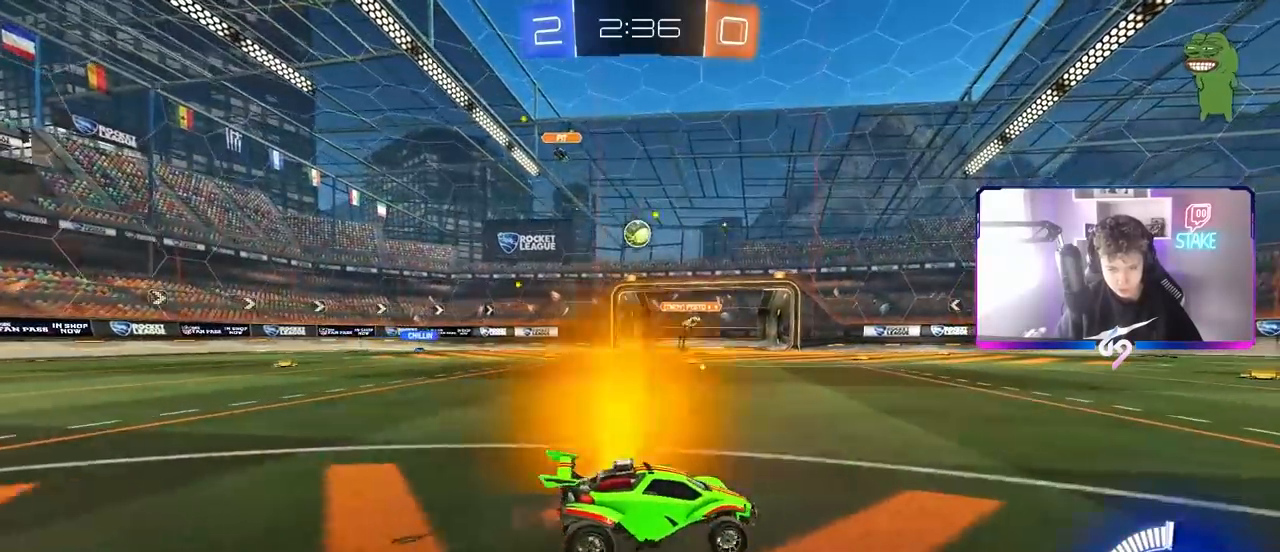
{"keys": ["d", "w"], "mouse": [], "mouse_move": "still", "events": [[167, "shift", "down"], [250, "shift", "up"]]}
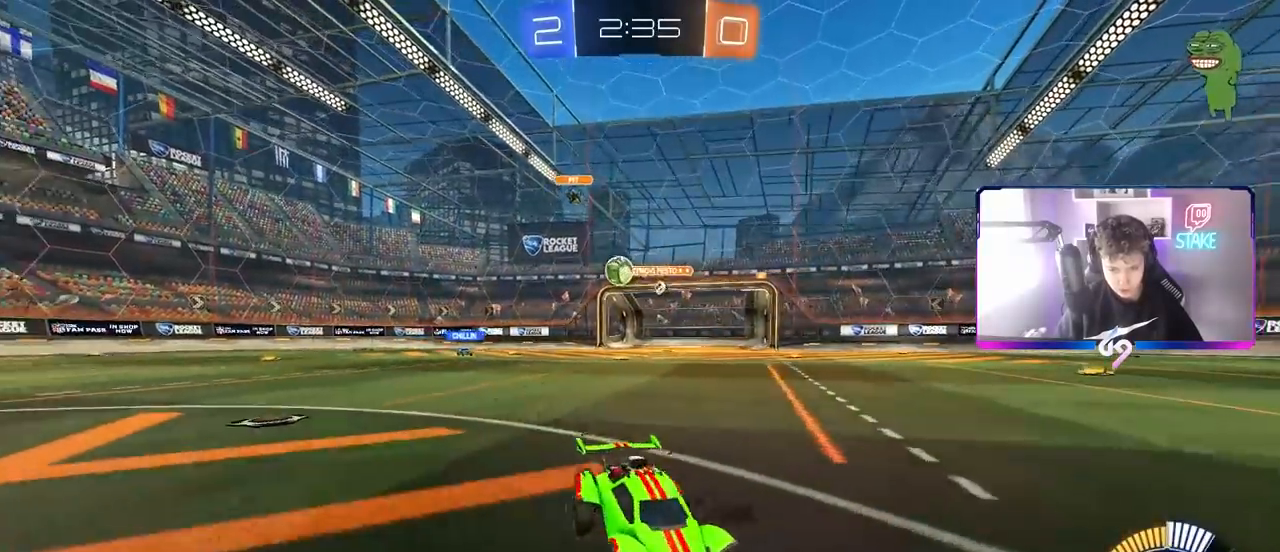
{"keys": ["d", "w"], "mouse": [], "mouse_move": "still", "events": [[133, "shift", "down"], [183, "shift", "up"], [317, "shift", "down"], [417, "shift", "up"]]}
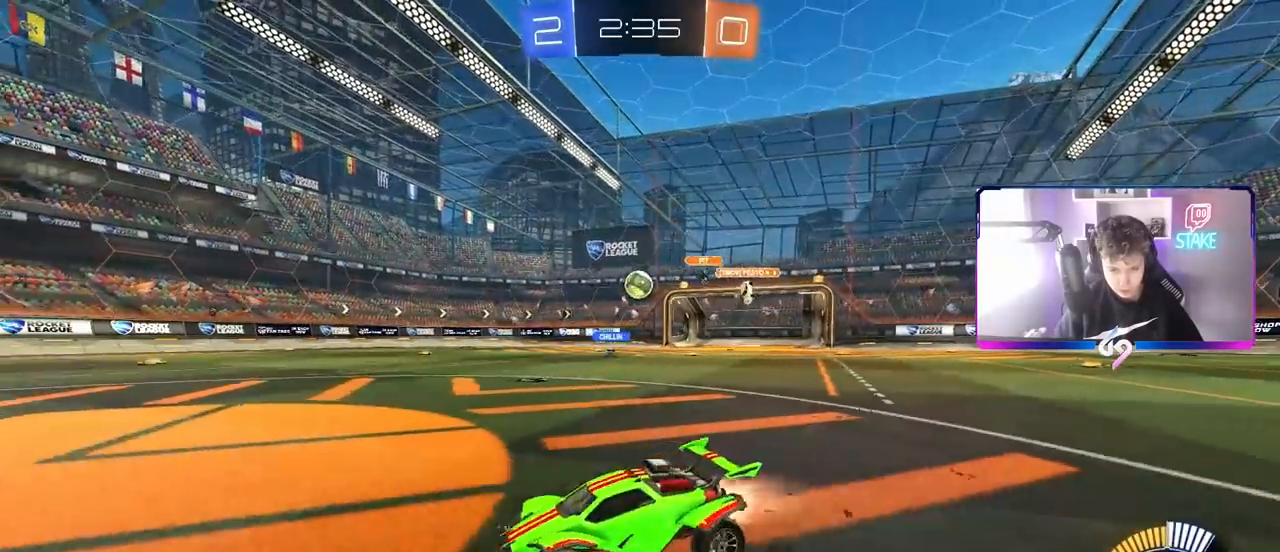
{"keys": ["d", "w"], "mouse": [], "mouse_move": "still", "events": [[17, "mouse_left", "down"], [467, "mouse_left", "up"]]}
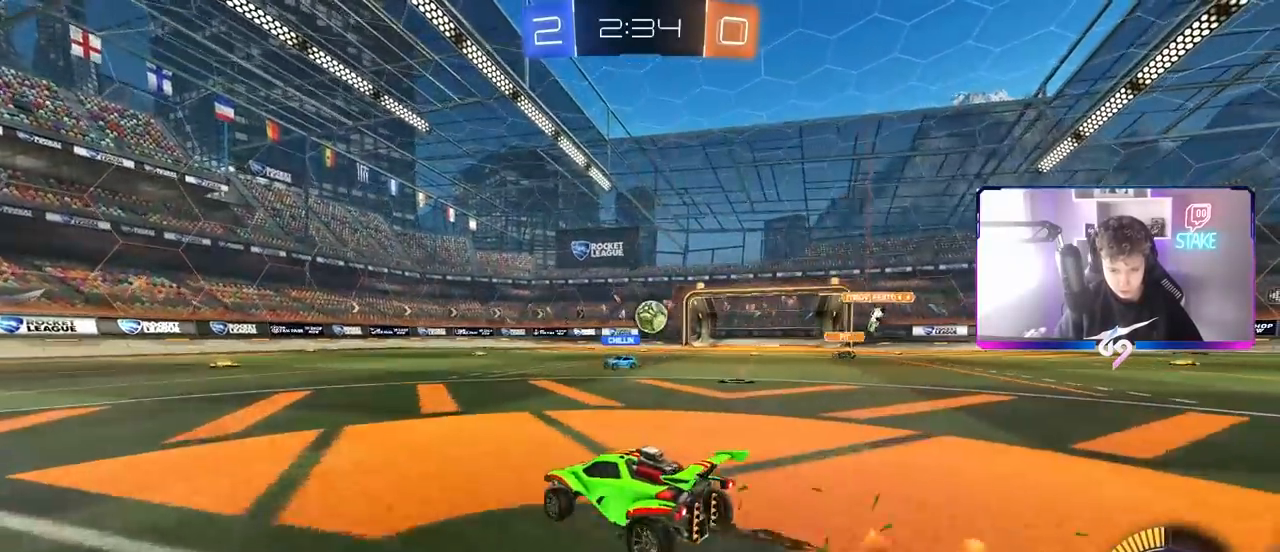
{"keys": ["d", "s"], "mouse": ["left", "right"], "mouse_move": "down-left", "events": [[117, "d", "up"], [200, "d", "down"], [400, "d", "up"], [400, "mouse_right", "down"], [400, "w", "up"], [450, "mouse_left", "down"], [483, "d", "down"], [483, "s", "down"]]}
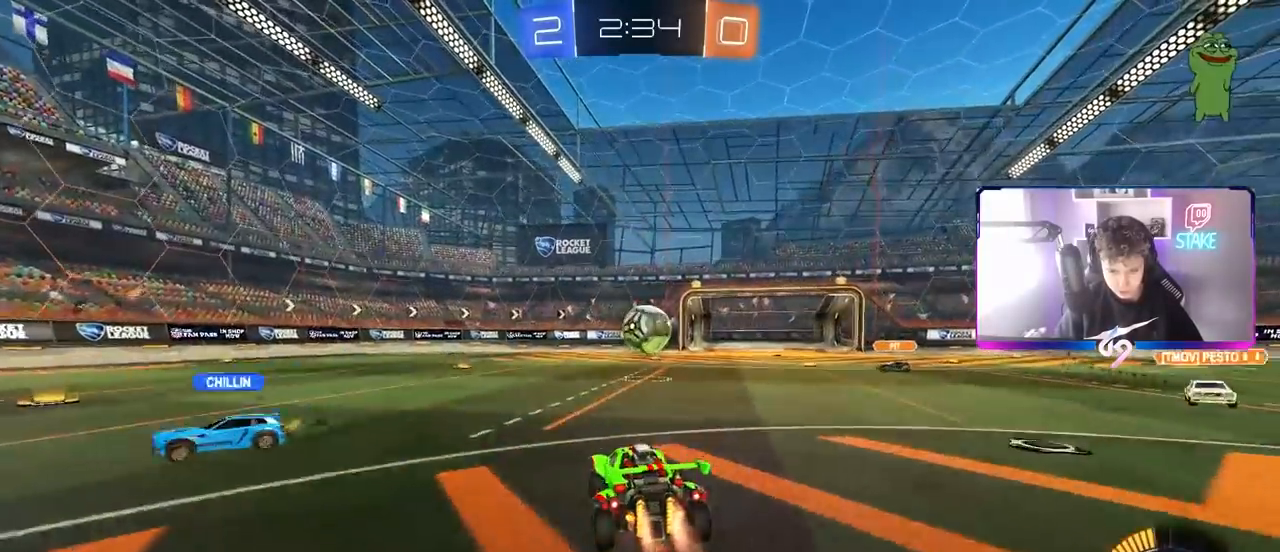
{"keys": ["w"], "mouse": ["left", "right"], "mouse_move": "still", "events": [[83, "d", "up"], [83, "mouse_right", "up"], [83, "s", "up"], [133, "a", "down"], [133, "shift", "down"], [183, "shift", "up"], [233, "w", "down"], [317, "a", "up"], [400, "w", "up"], [450, "w", "down"], [500, "mouse_right", "down"]]}
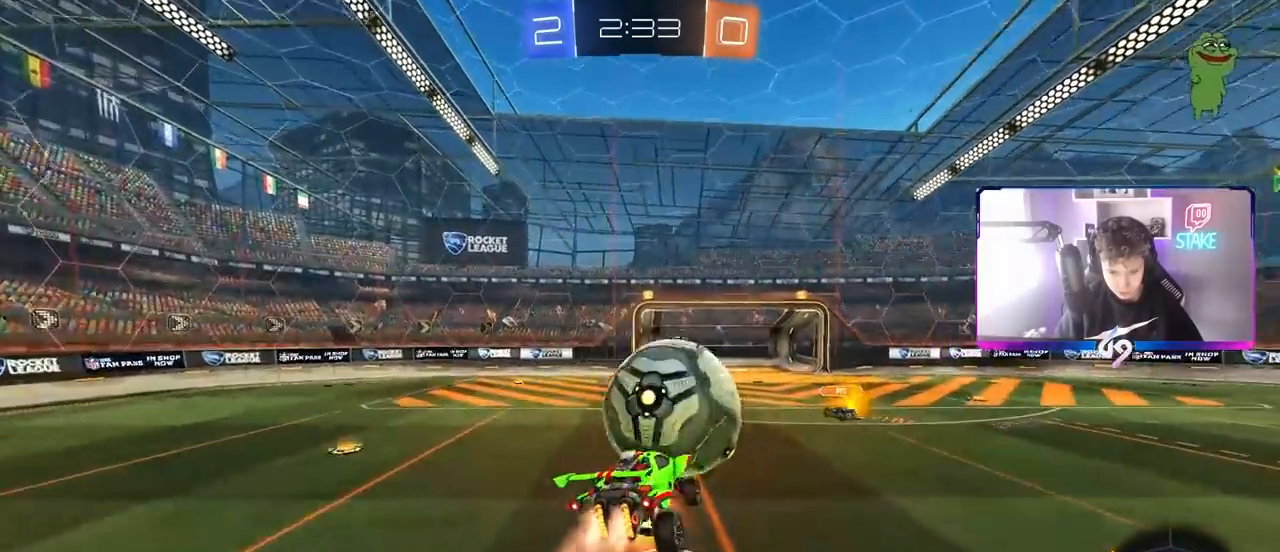
{"keys": ["w"], "mouse": [], "mouse_move": "still", "events": [[217, "mouse_left", "up"], [217, "mouse_right", "up"]]}
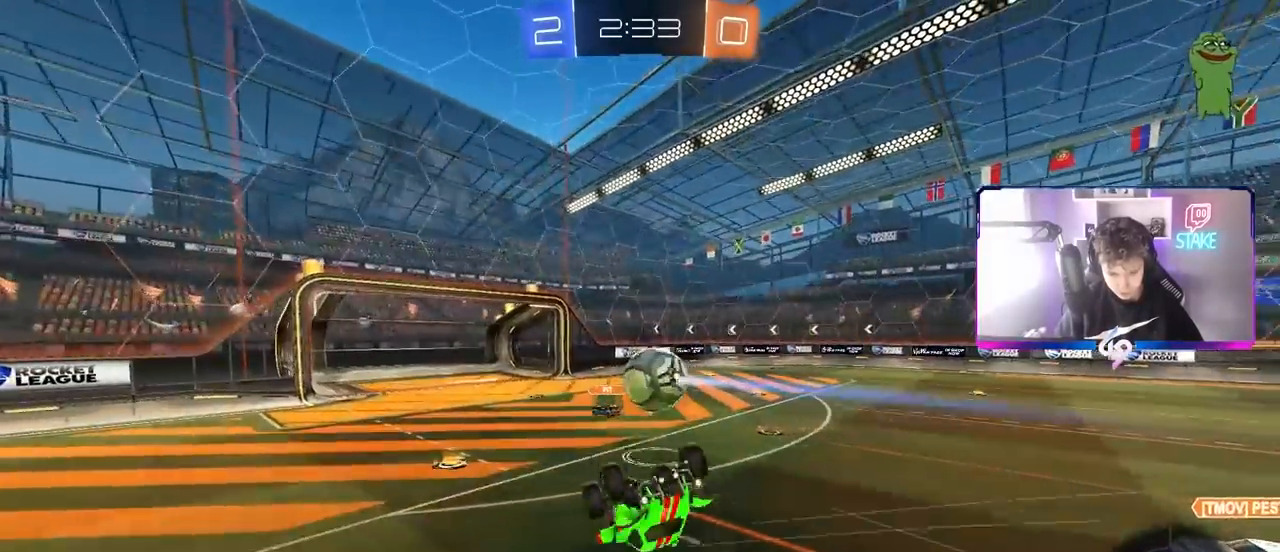
{"keys": [], "mouse": [], "mouse_move": "still", "events": [[150, "d", "down"], [150, "shift", "down"], [183, "w", "up"], [283, "shift", "up"], [333, "a", "down"], [333, "d", "up"], [467, "a", "up"]]}
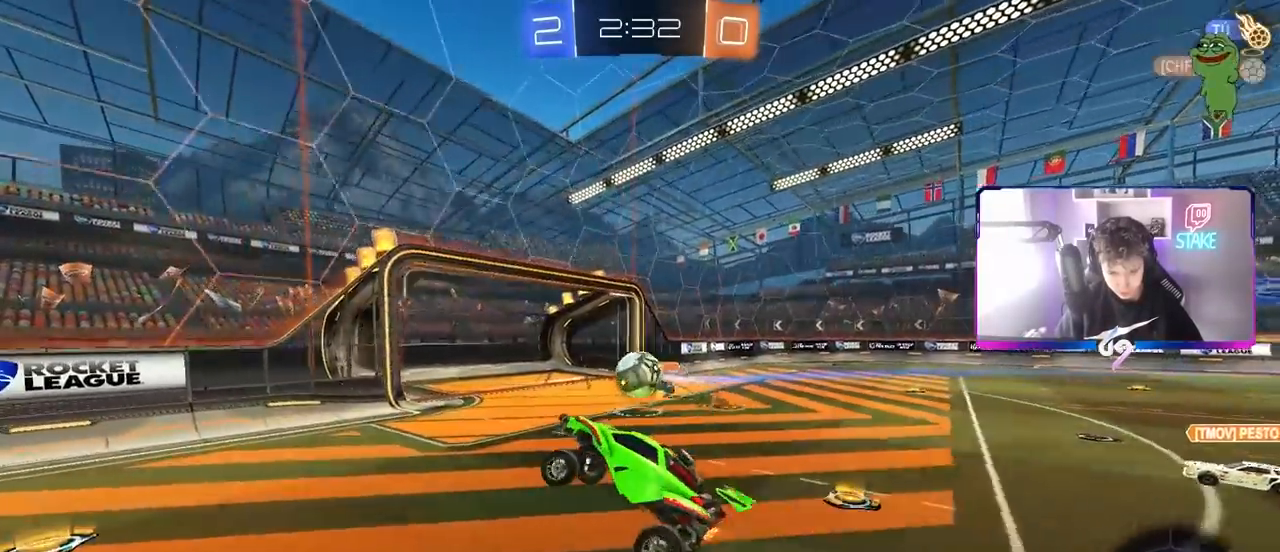
{"keys": ["a", "w"], "mouse": [], "mouse_move": "still", "events": [[250, "a", "down"], [300, "w", "down"]]}
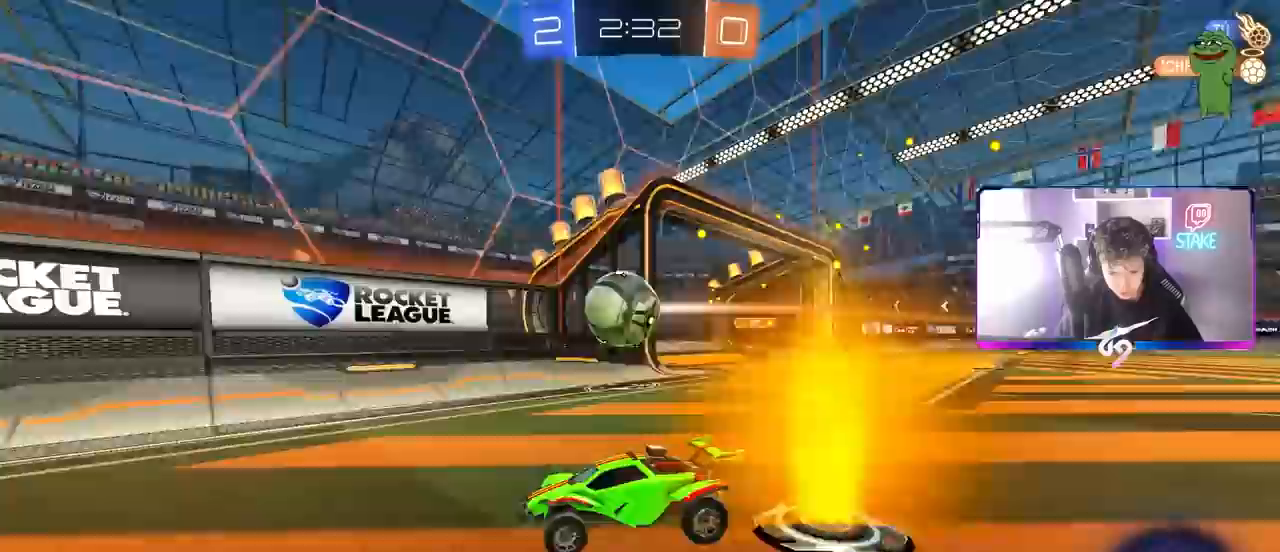
{"keys": ["d", "w"], "mouse": ["left"], "mouse_move": "still", "events": [[33, "shift", "down"], [217, "shift", "up"], [267, "mouse_left", "down"], [400, "a", "up"], [450, "d", "down"]]}
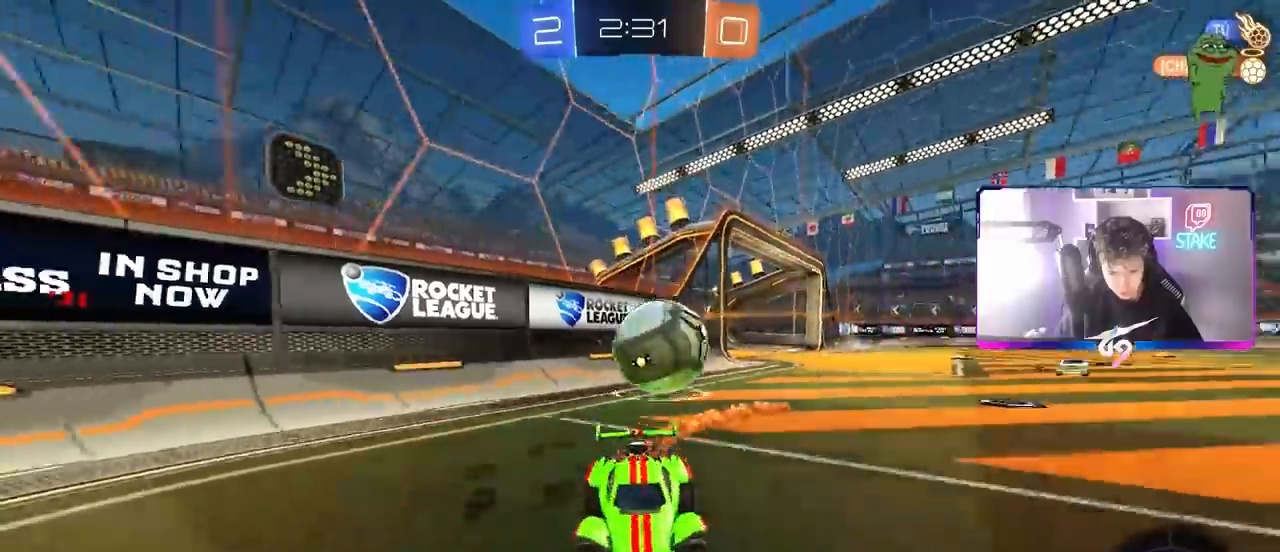
{"keys": ["d", "w"], "mouse": [], "mouse_move": "still", "events": [[50, "mouse_left", "up"], [200, "d", "up"], [233, "a", "down"], [283, "shift", "down"], [383, "a", "up"], [433, "d", "down"], [433, "shift", "up"]]}
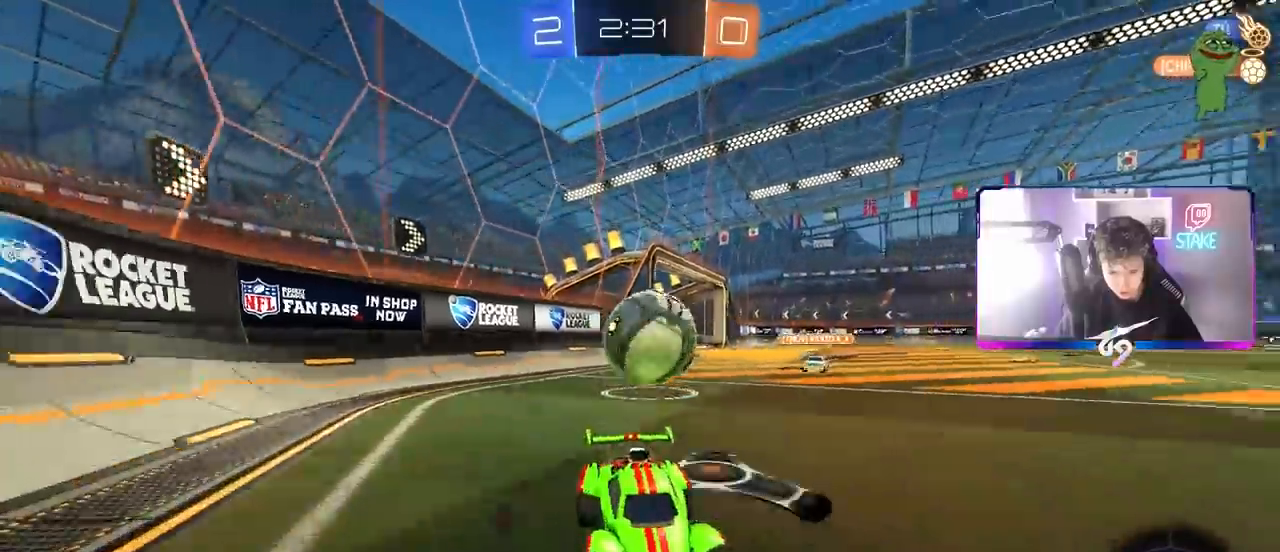
{"keys": ["a", "w"], "mouse": [], "mouse_move": "still", "events": [[200, "d", "up"], [250, "a", "down"]]}
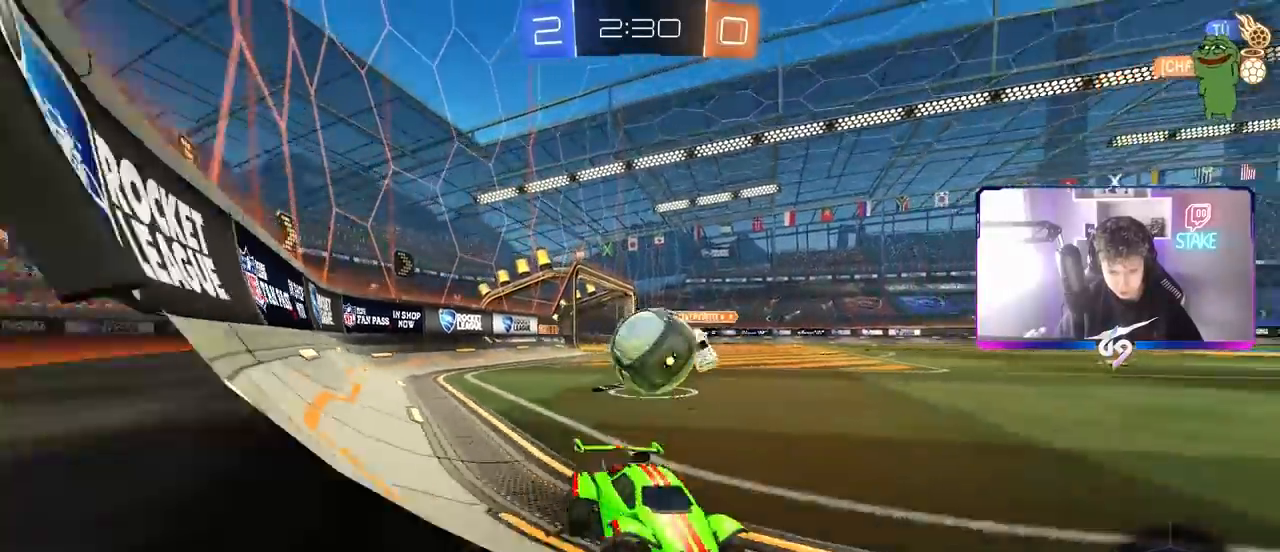
{"keys": ["a", "s"], "mouse": [], "mouse_move": "still", "events": [[33, "a", "up"], [217, "d", "down"], [367, "w", "up"], [417, "a", "down"], [417, "s", "down"], [500, "d", "up"]]}
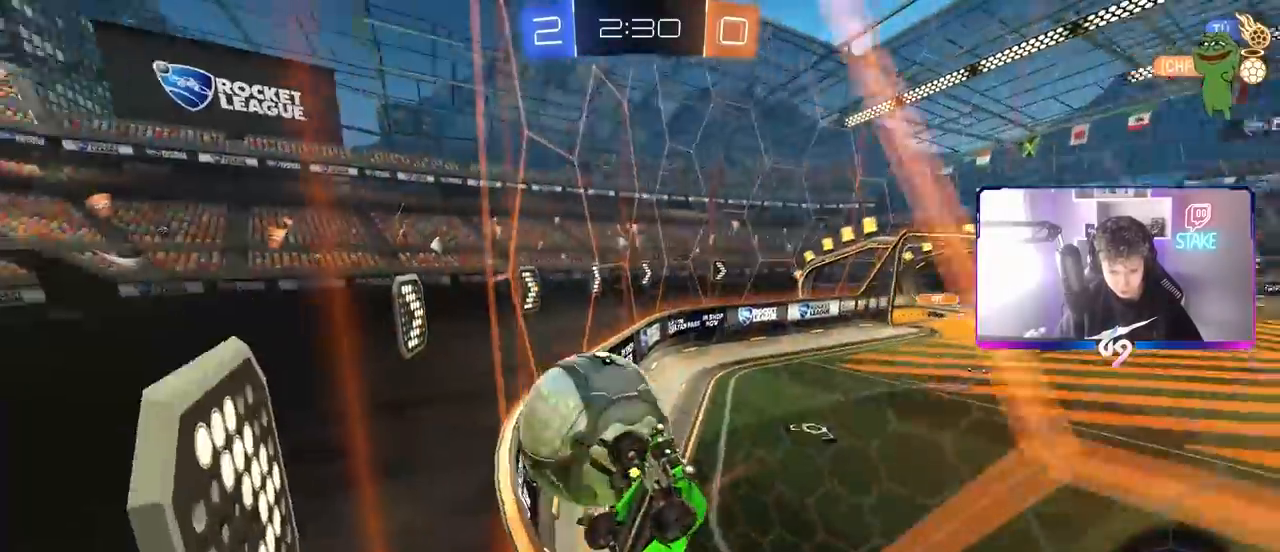
{"keys": ["w"], "mouse": ["left"], "mouse_move": "still", "events": [[50, "s", "up"], [150, "mouse_left", "down"], [150, "w", "down"], [250, "a", "up"], [283, "d", "down"], [367, "d", "up"]]}
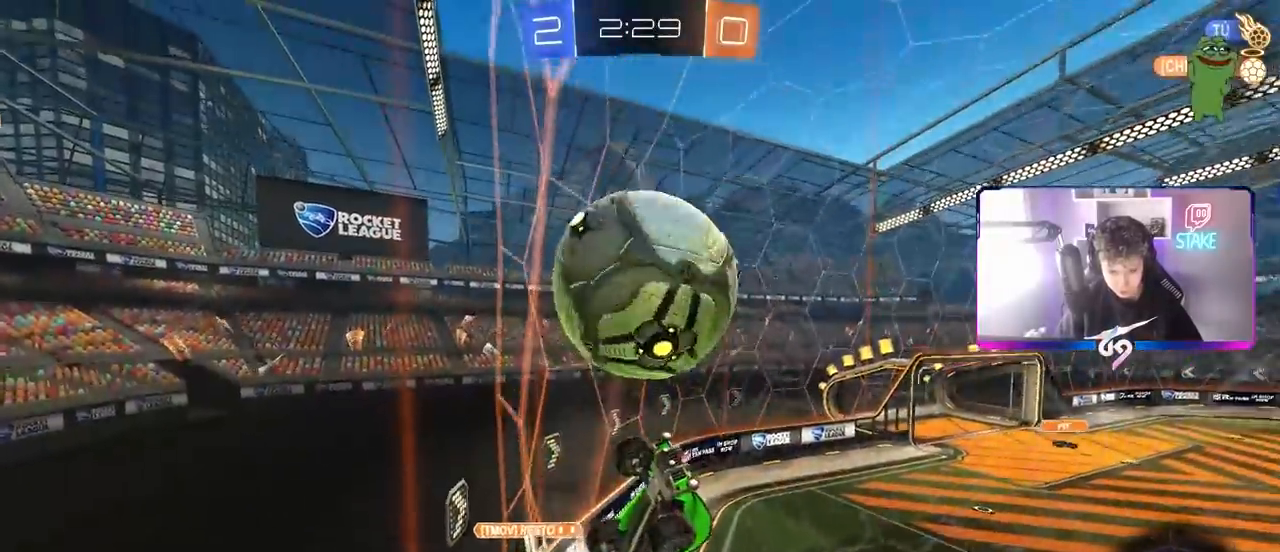
{"keys": ["d", "shift", "w"], "mouse": [], "mouse_move": "still", "events": [[17, "a", "down"], [150, "a", "up"], [150, "mouse_left", "up"], [200, "d", "down"], [200, "mouse_left", "down"], [300, "shift", "down"], [367, "mouse_left", "up"], [417, "shift", "up"], [500, "shift", "down"]]}
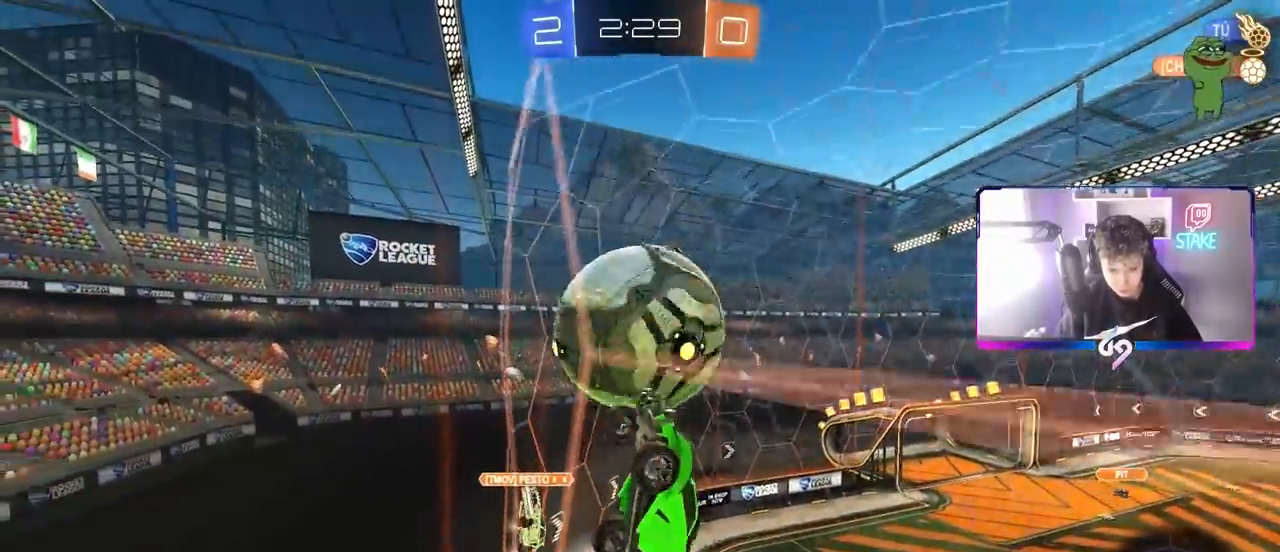
{"keys": ["a", "w"], "mouse": [], "mouse_move": "still", "events": [[50, "shift", "up"], [433, "a", "down"], [433, "d", "up"]]}
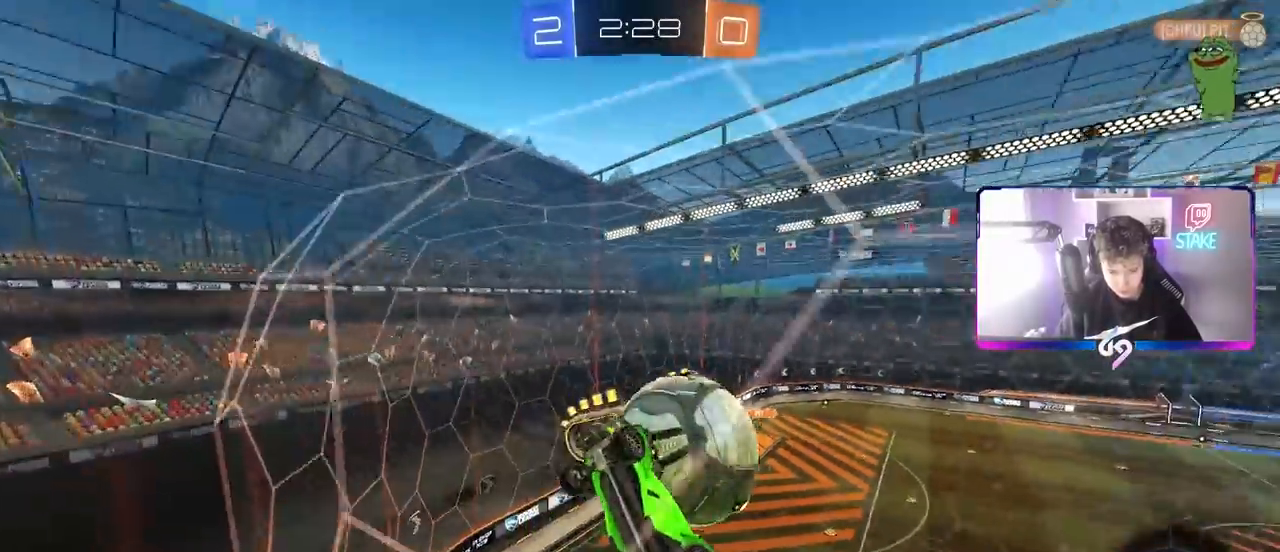
{"keys": ["d", "s"], "mouse": ["right"], "mouse_move": "still", "events": [[167, "a", "up"], [400, "d", "down"], [400, "w", "up"], [450, "s", "down"], [483, "mouse_right", "down"]]}
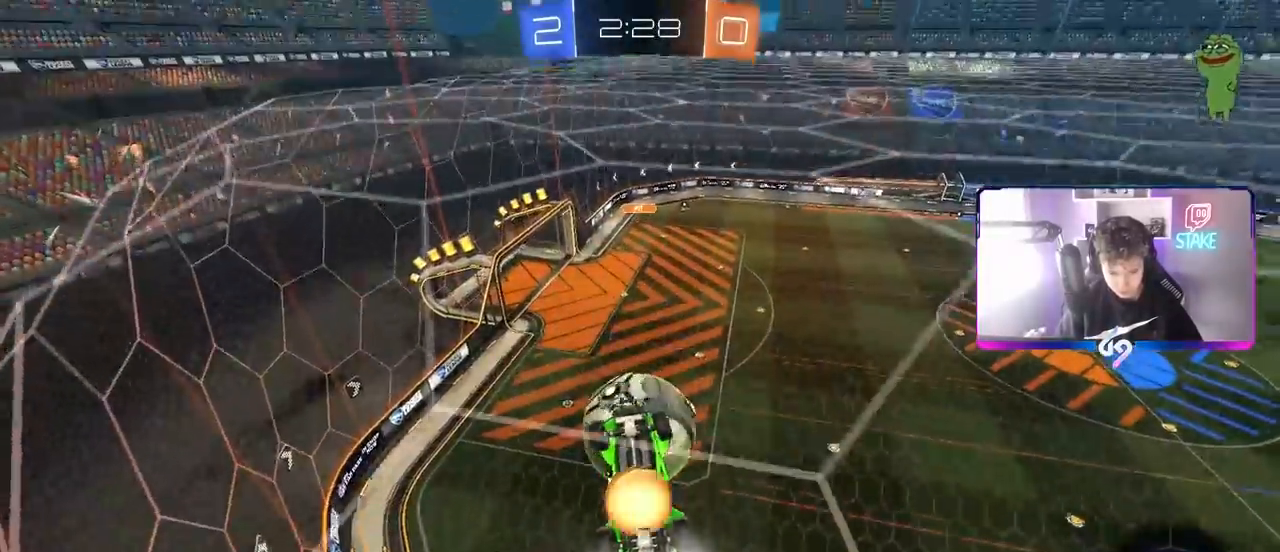
{"keys": ["a", "shift"], "mouse": [], "mouse_move": "still", "events": [[217, "d", "up"], [217, "mouse_left", "down"], [217, "mouse_right", "up"], [217, "s", "up"], [217, "shift", "down"], [267, "a", "down"], [367, "mouse_left", "up"]]}
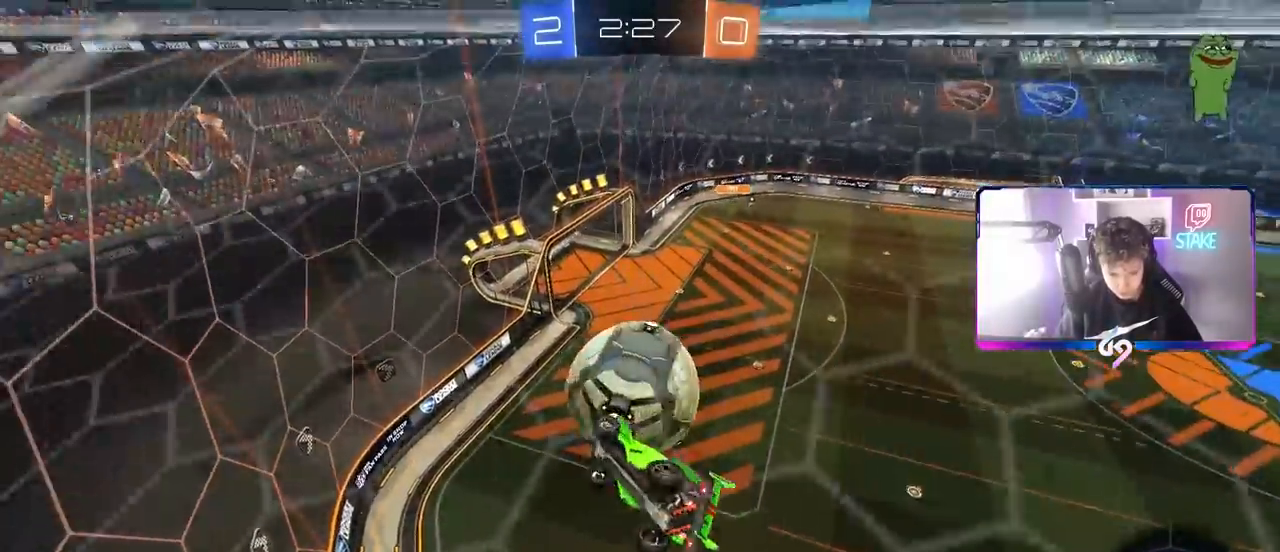
{"keys": ["d"], "mouse": ["left"], "mouse_move": "down-left", "events": [[100, "a", "up"], [100, "d", "down"], [100, "mouse_left", "down"], [100, "shift", "up"], [150, "s", "down"], [200, "a", "down"], [200, "d", "up"], [200, "shift", "down"], [250, "mouse_left", "up"], [333, "a", "up"], [333, "d", "down"], [333, "mouse_left", "down"], [333, "s", "up"], [383, "shift", "up"], [433, "d", "up"], [483, "d", "down"]]}
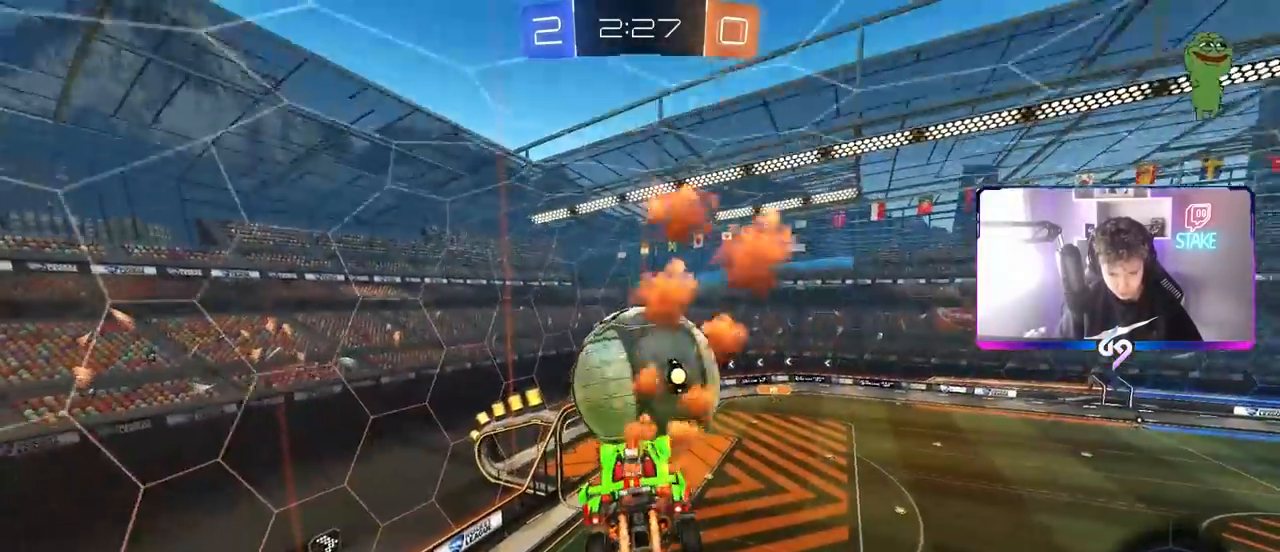
{"keys": ["w"], "mouse": ["left", "right"], "mouse_move": "still", "events": [[117, "d", "up"], [117, "mouse_left", "up"], [150, "a", "down"], [200, "a", "up"], [200, "mouse_left", "down"], [250, "d", "down"], [350, "d", "up"], [400, "w", "down"], [483, "mouse_right", "down"]]}
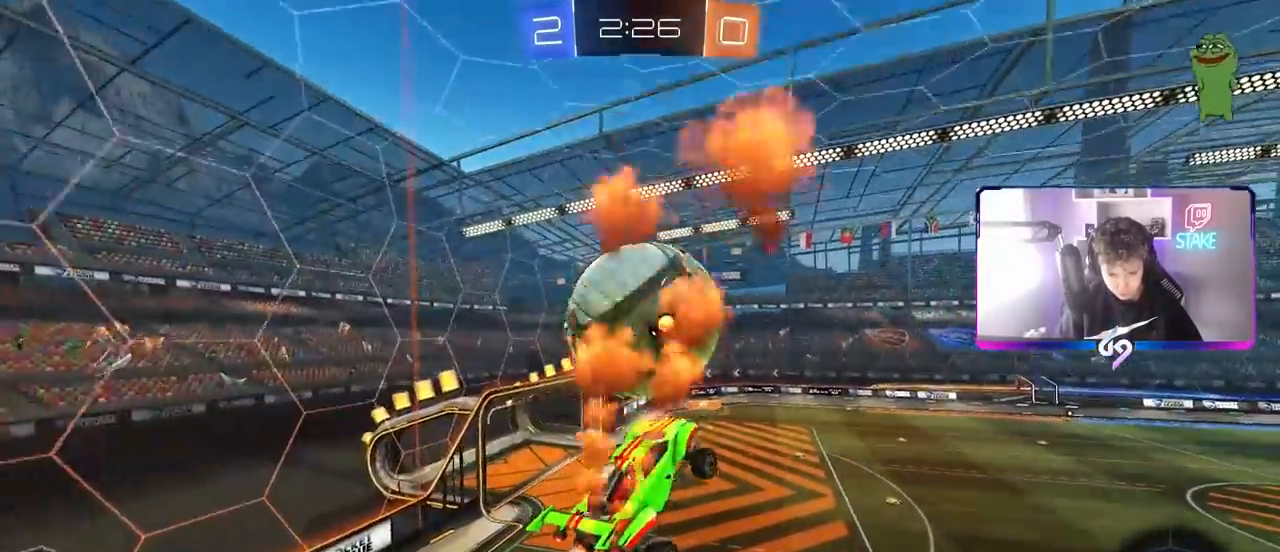
{"keys": ["a", "s"], "mouse": [], "mouse_move": "still", "events": [[183, "a", "down"], [183, "d", "down"], [183, "mouse_left", "up"], [183, "s", "down"], [183, "w", "up"], [217, "mouse_right", "up"], [267, "shift", "down"], [317, "a", "up"], [317, "d", "up"], [367, "s", "up"], [367, "shift", "up"], [417, "a", "down"], [467, "s", "down"]]}